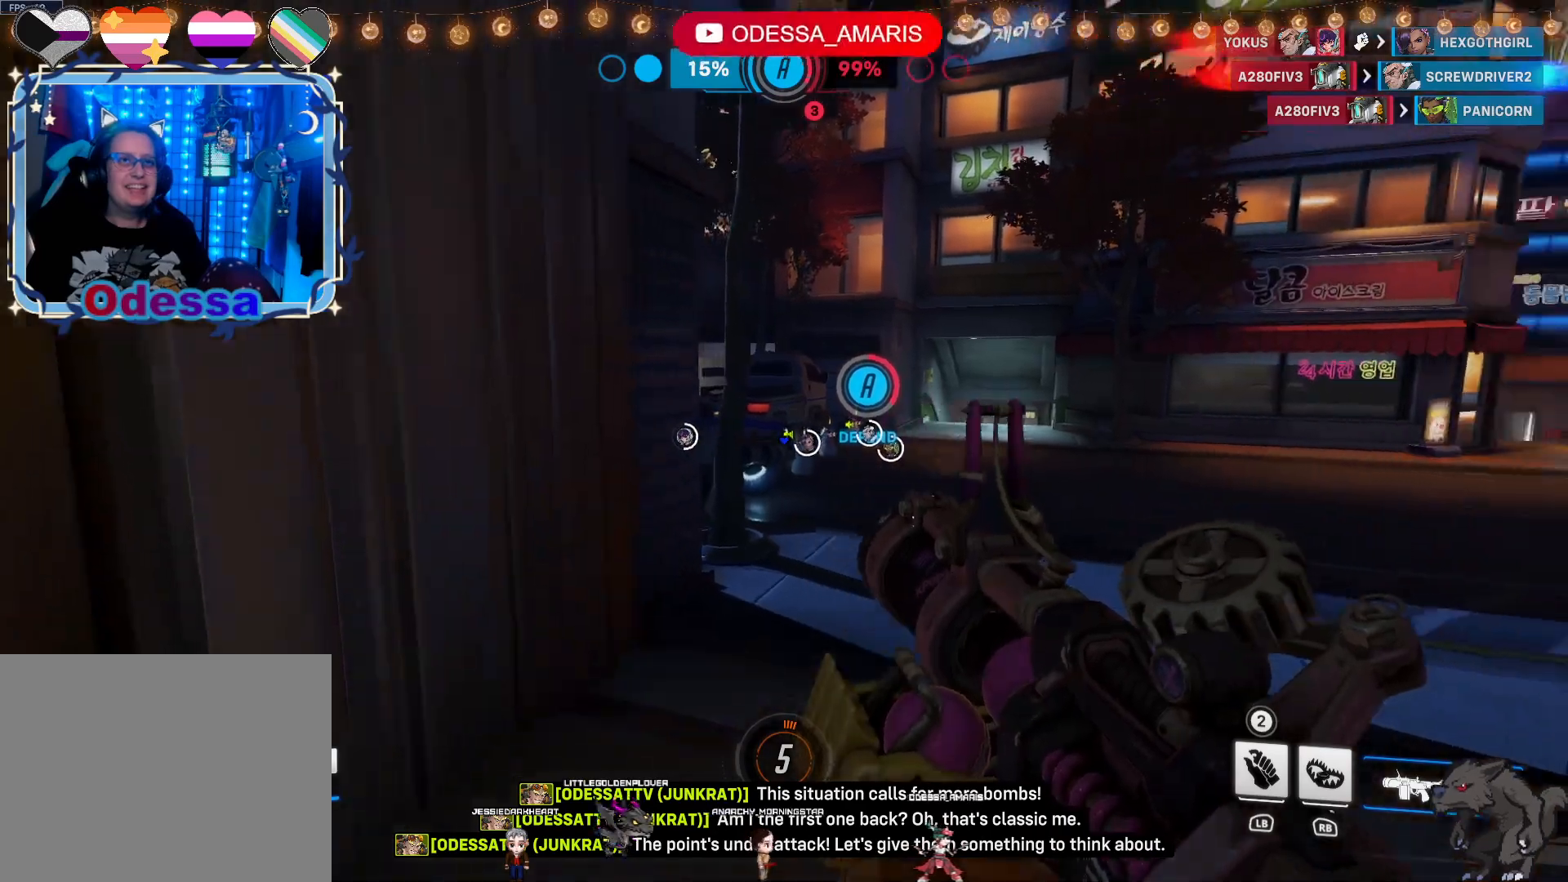
Gameplay with a controller (PlayStation layout); each line is a JSON object with the inputs held at the frame after it. "events" lists button and stick changes between this image and that frame as [ms after this image, input, new state], when the widget could be followed in between.
{"buttons": [], "left_stick": "up", "right_stick": "center", "events": [[33, "right_stick", "center"]]}
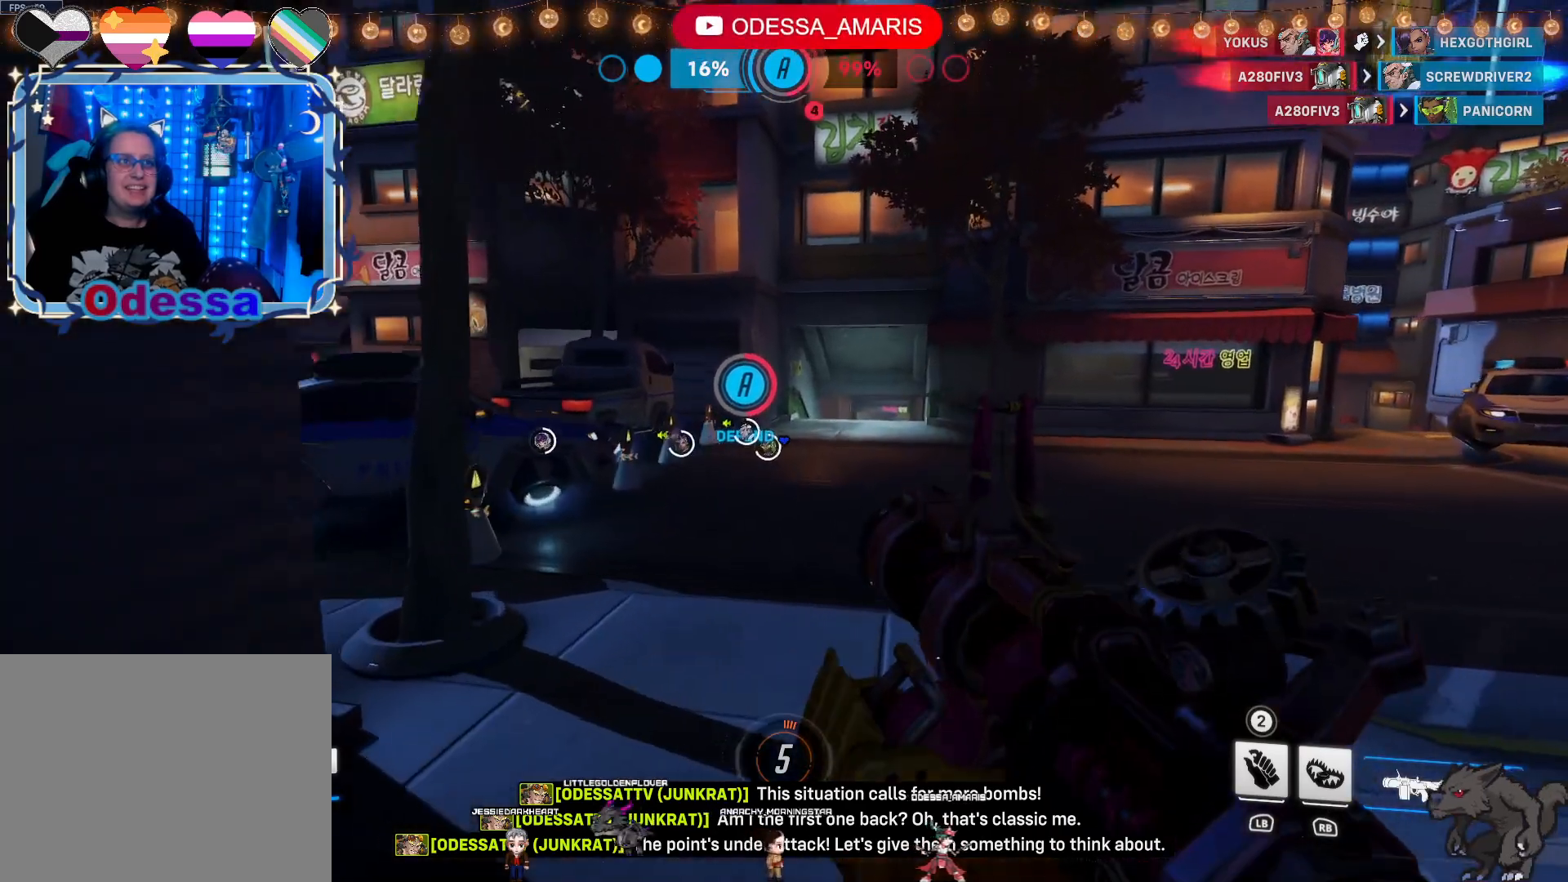
{"buttons": [], "left_stick": "up", "right_stick": "center", "events": []}
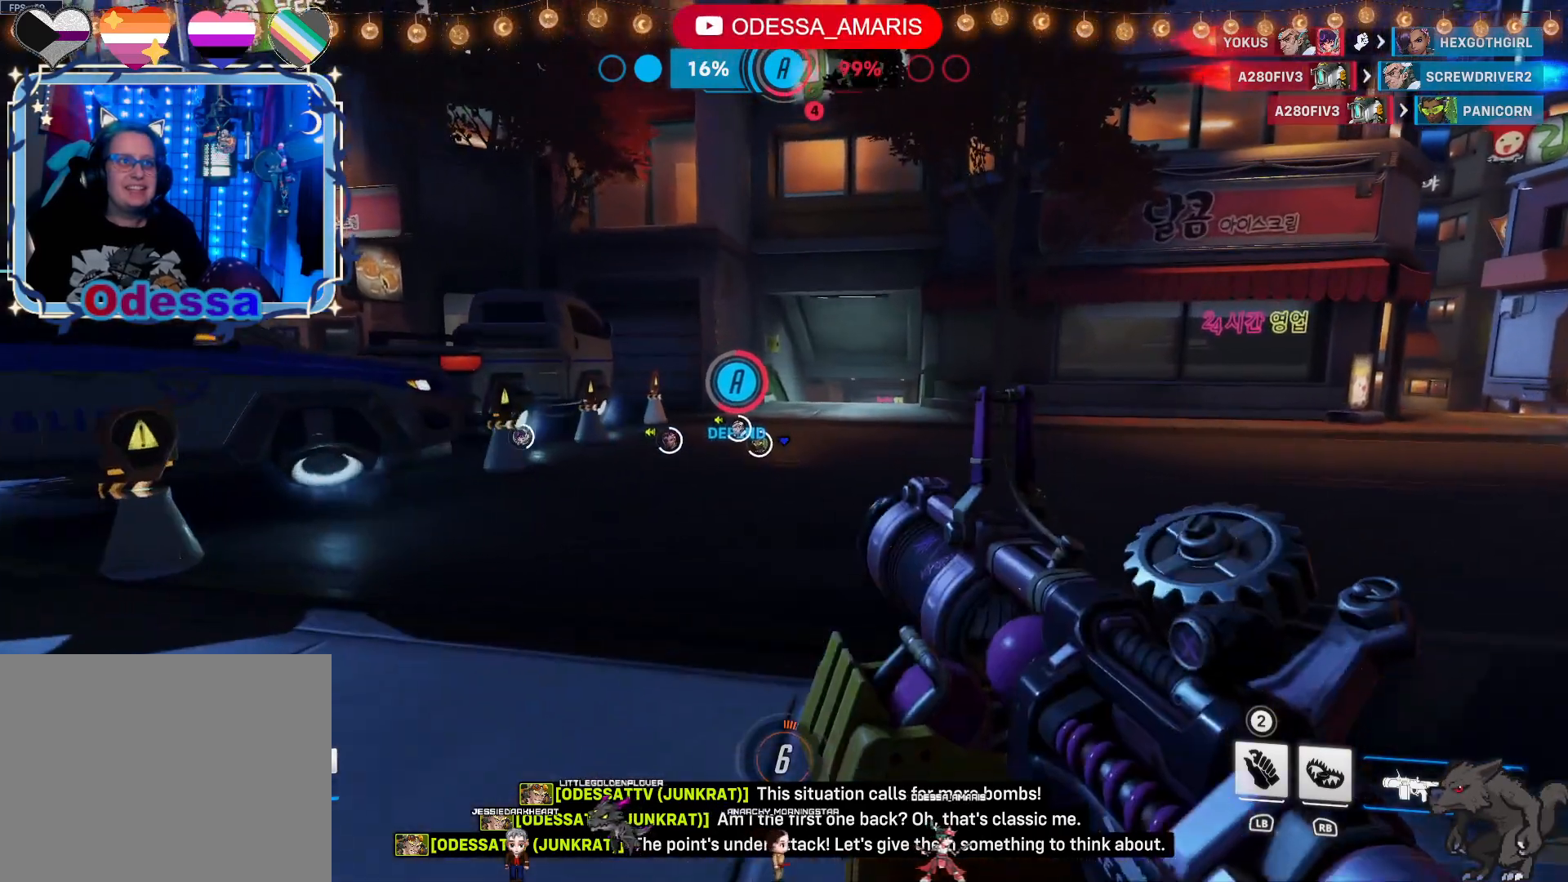
{"buttons": [], "left_stick": "up", "right_stick": "center", "events": []}
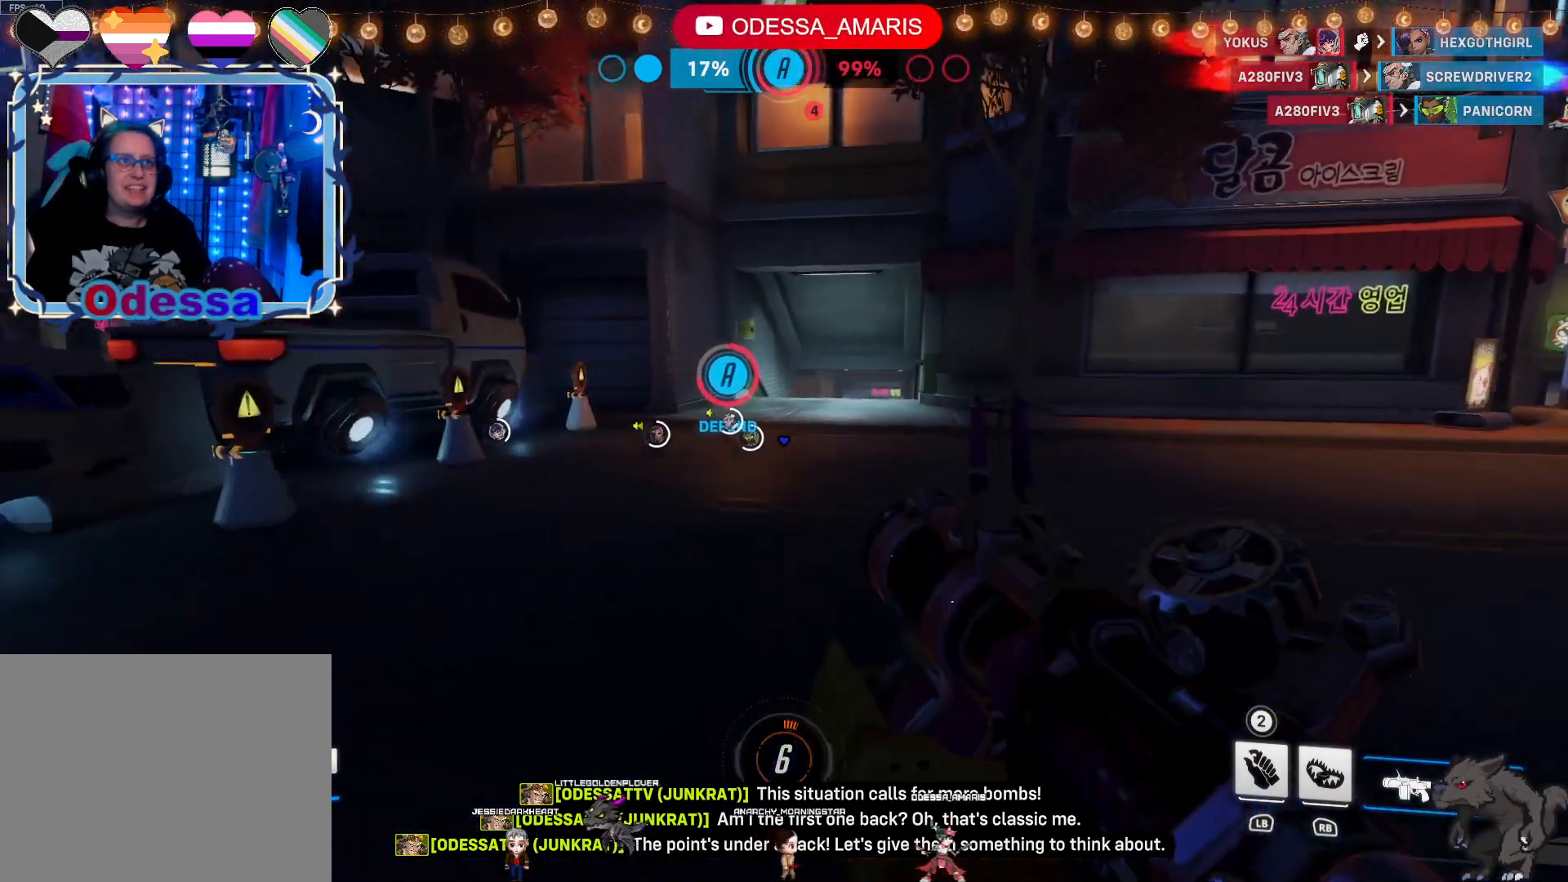
{"buttons": [], "left_stick": "up", "right_stick": "center", "events": [[233, "right_stick", "down"], [350, "right_stick", "center"]]}
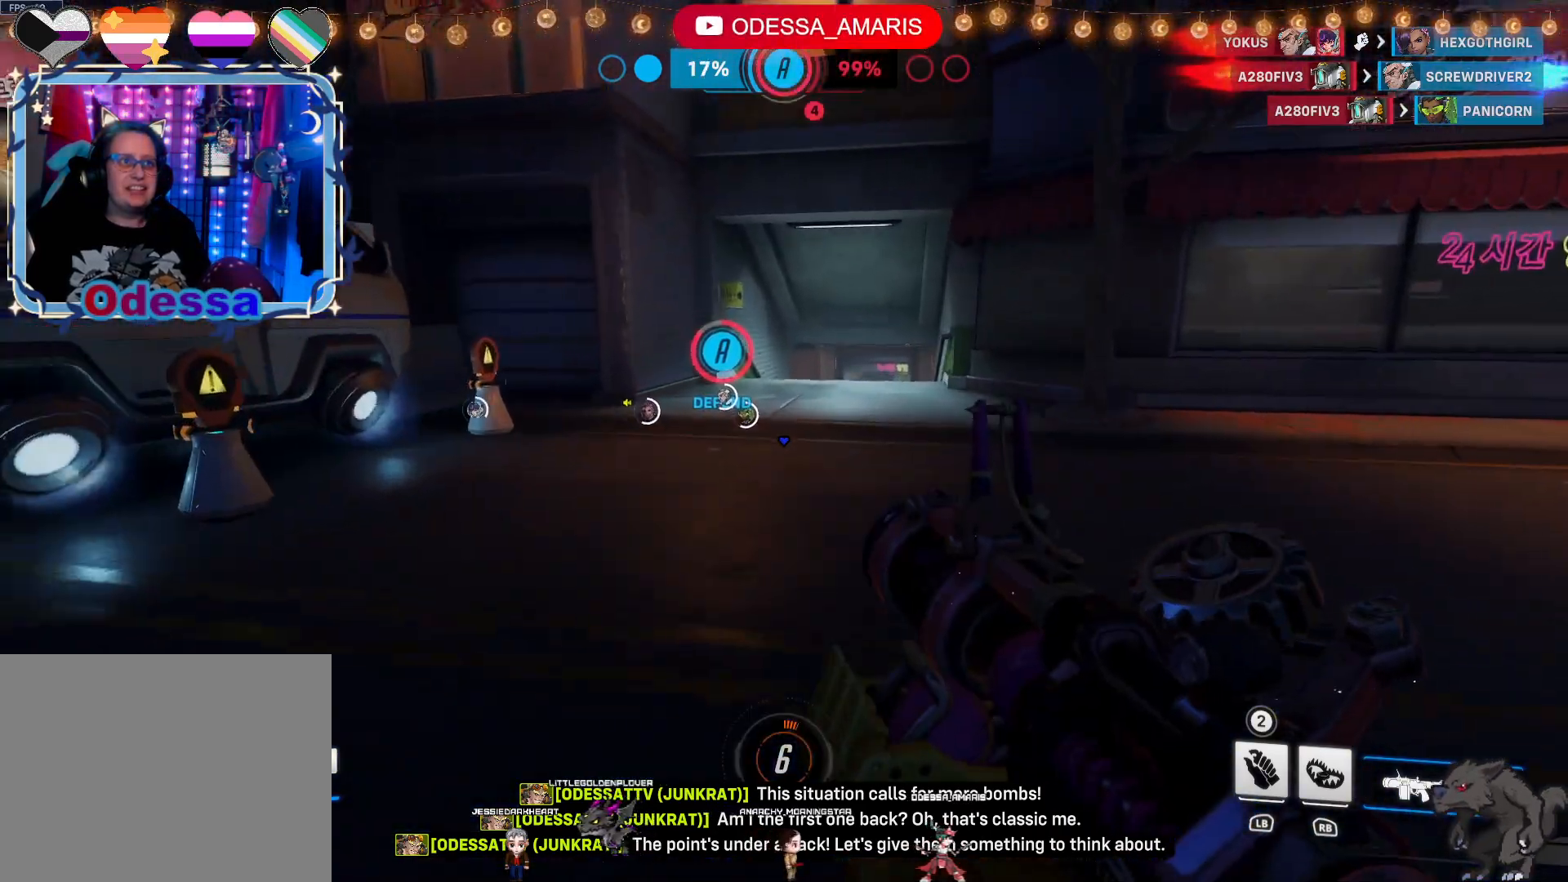
{"buttons": [], "left_stick": "up", "right_stick": "center", "events": []}
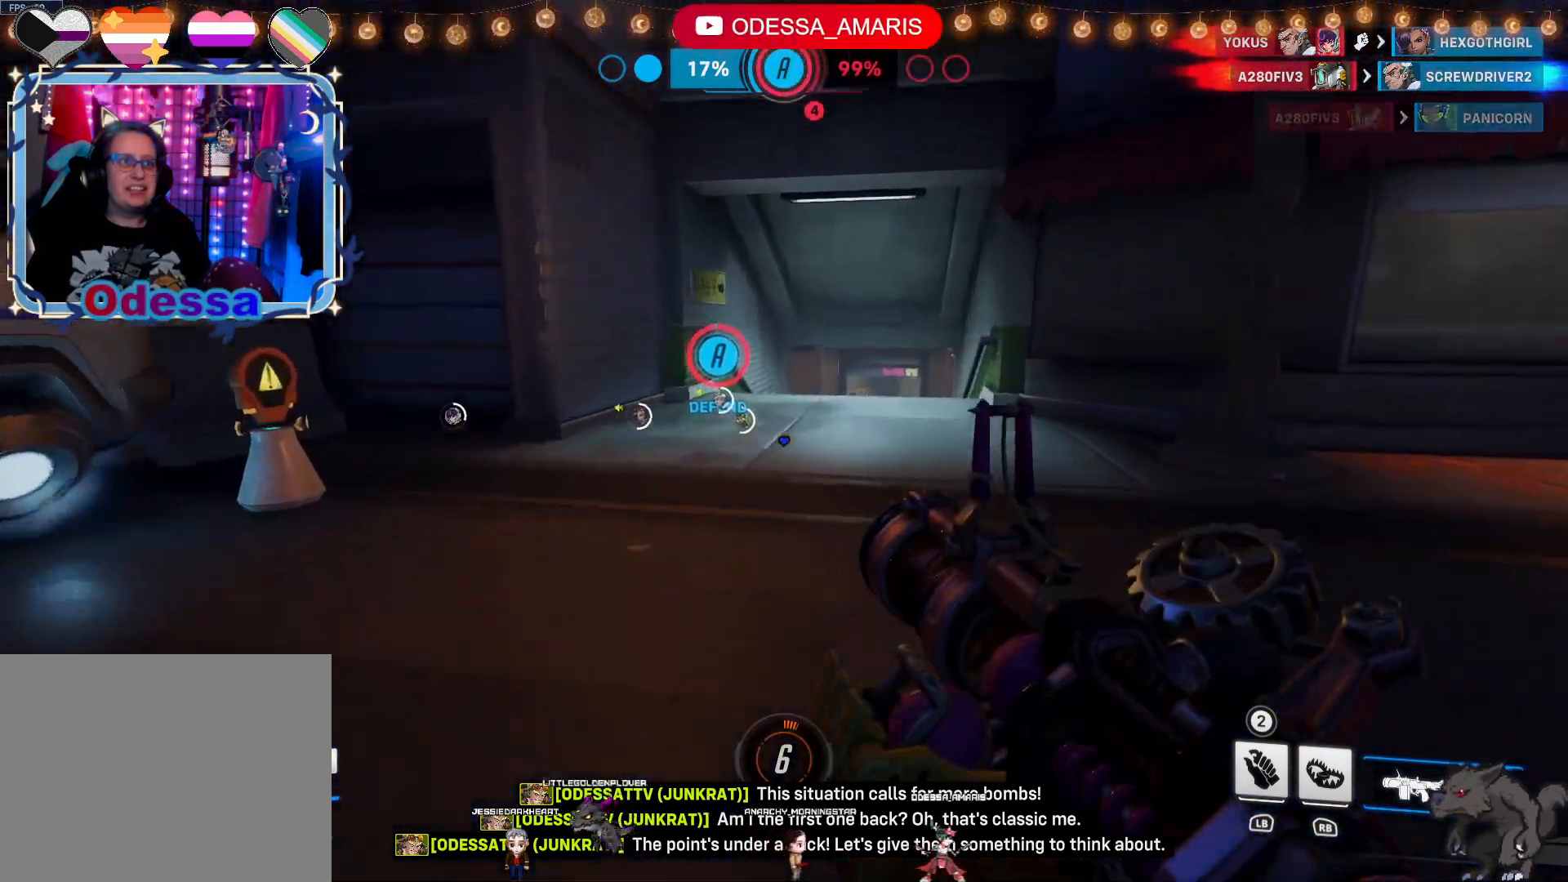
{"buttons": [], "left_stick": "up", "right_stick": "center", "events": [[333, "CROSS", "down"], [400, "CROSS", "up"]]}
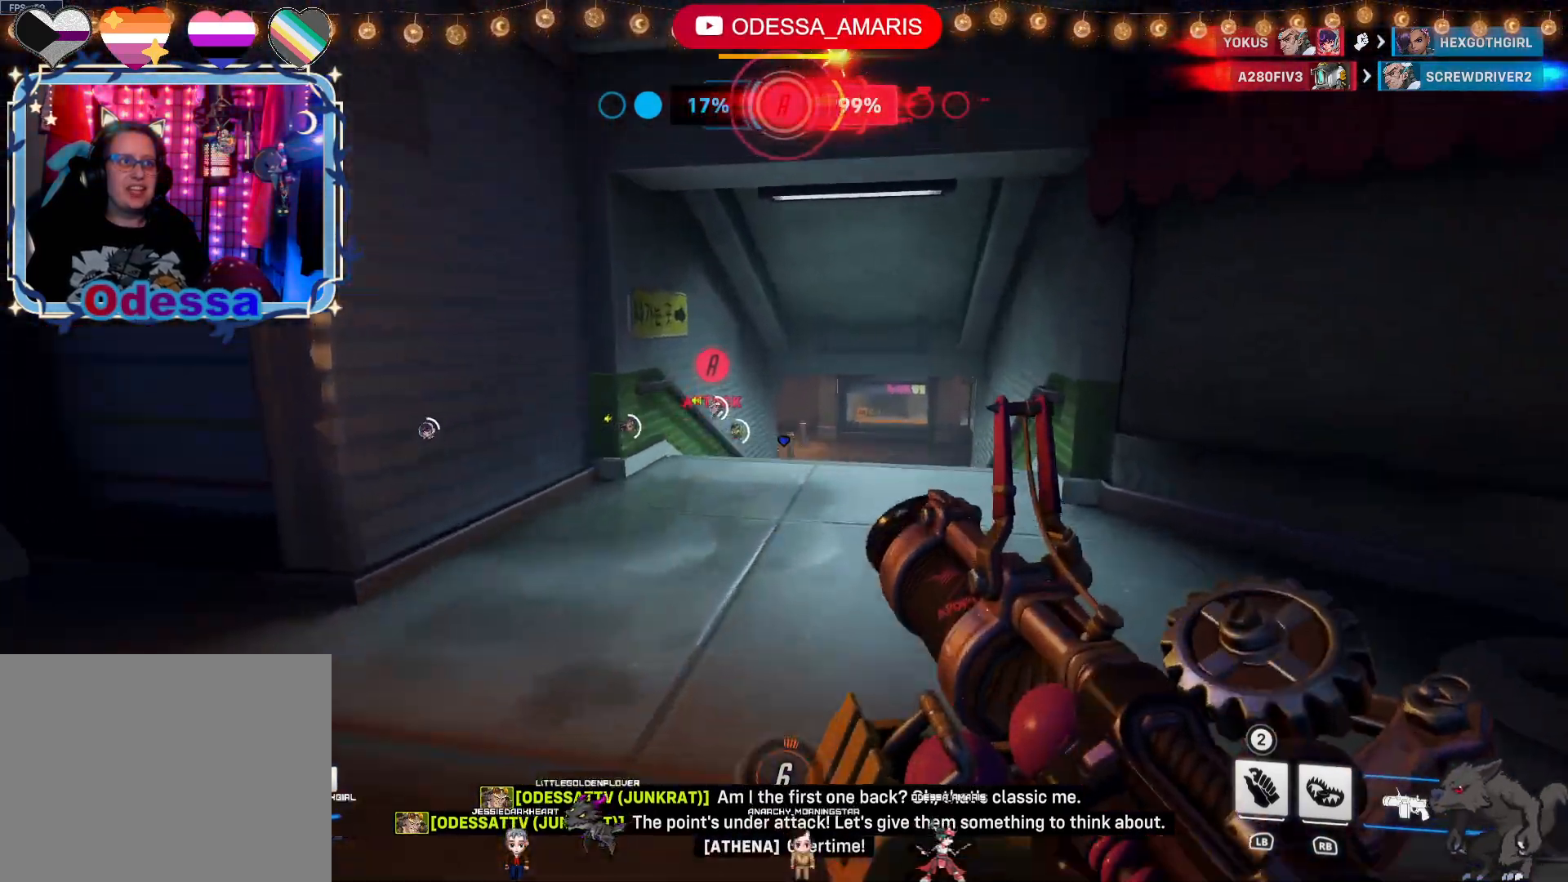
{"buttons": [], "left_stick": "up", "right_stick": "center", "events": []}
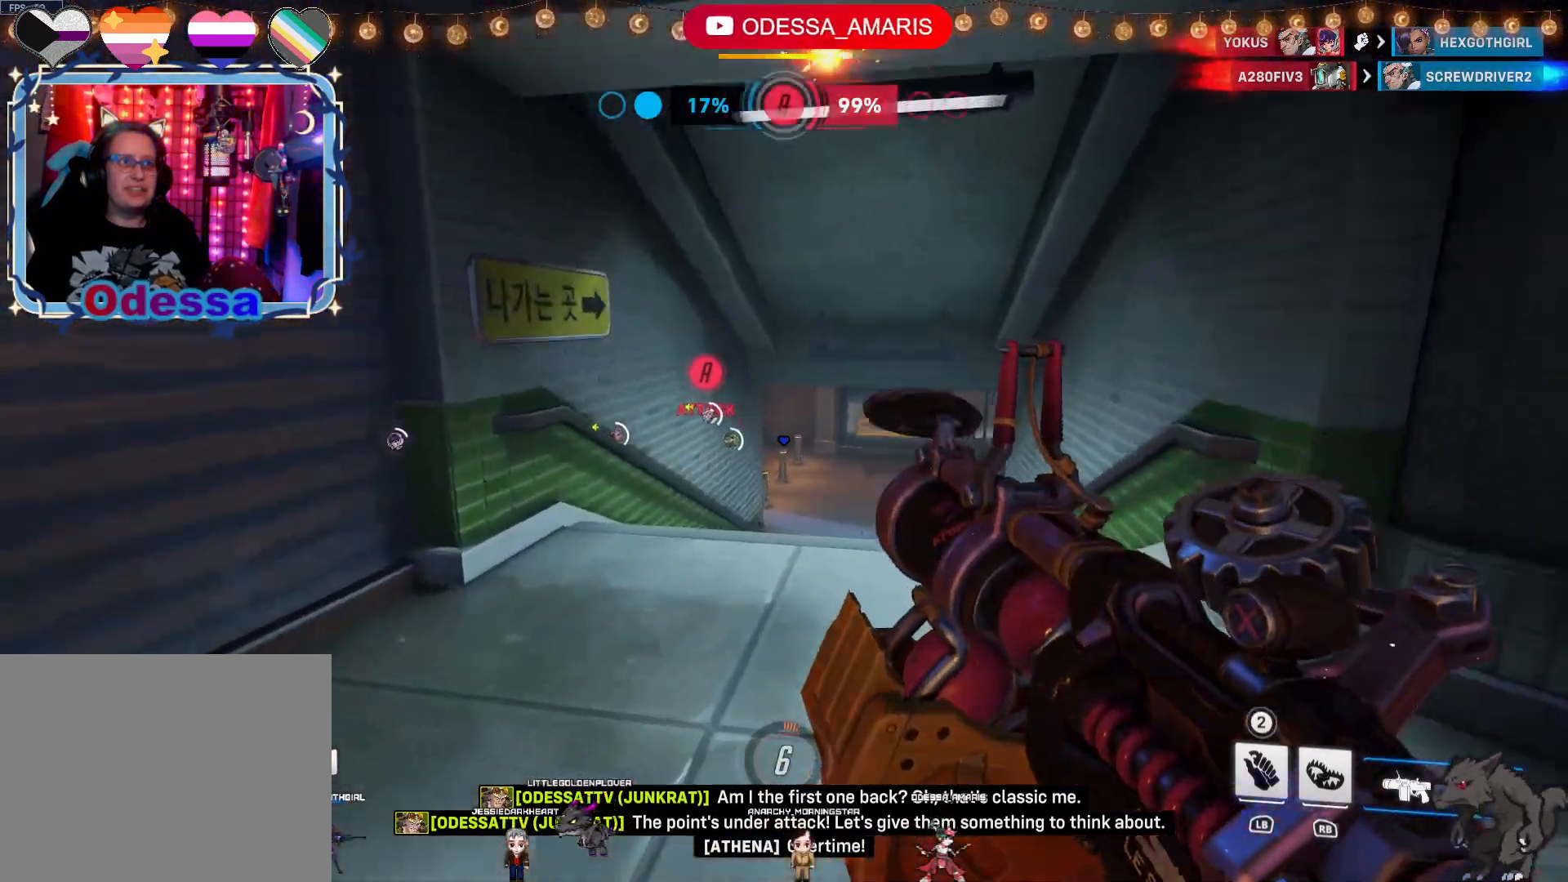
{"buttons": [], "left_stick": "up", "right_stick": "center", "events": [[283, "CROSS", "down"], [400, "CROSS", "up"]]}
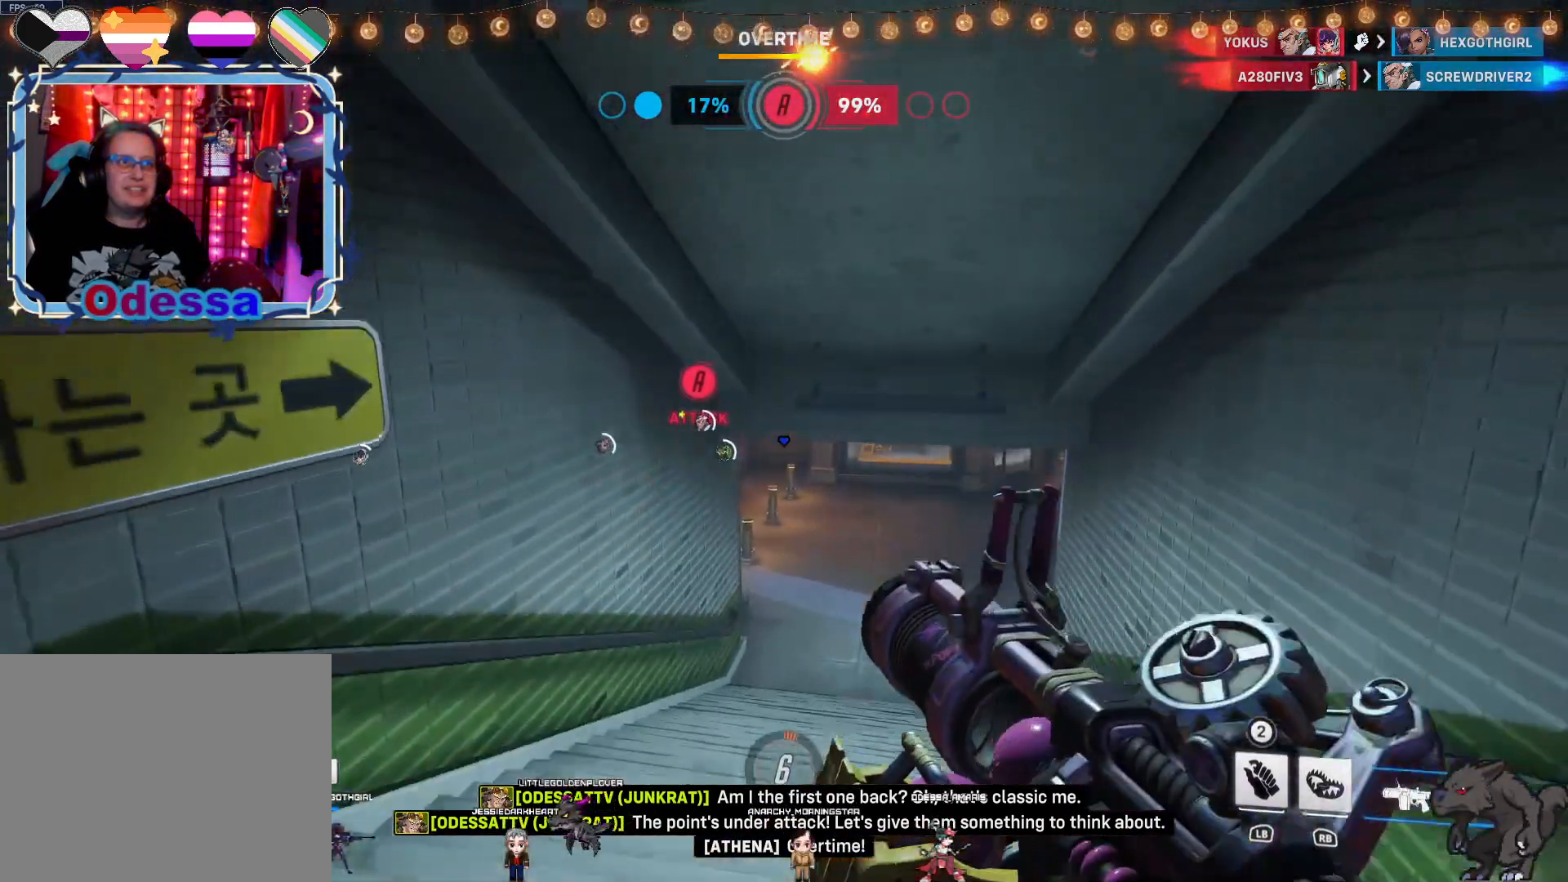
{"buttons": [], "left_stick": "center", "right_stick": "center", "events": [[400, "left_stick", "center"]]}
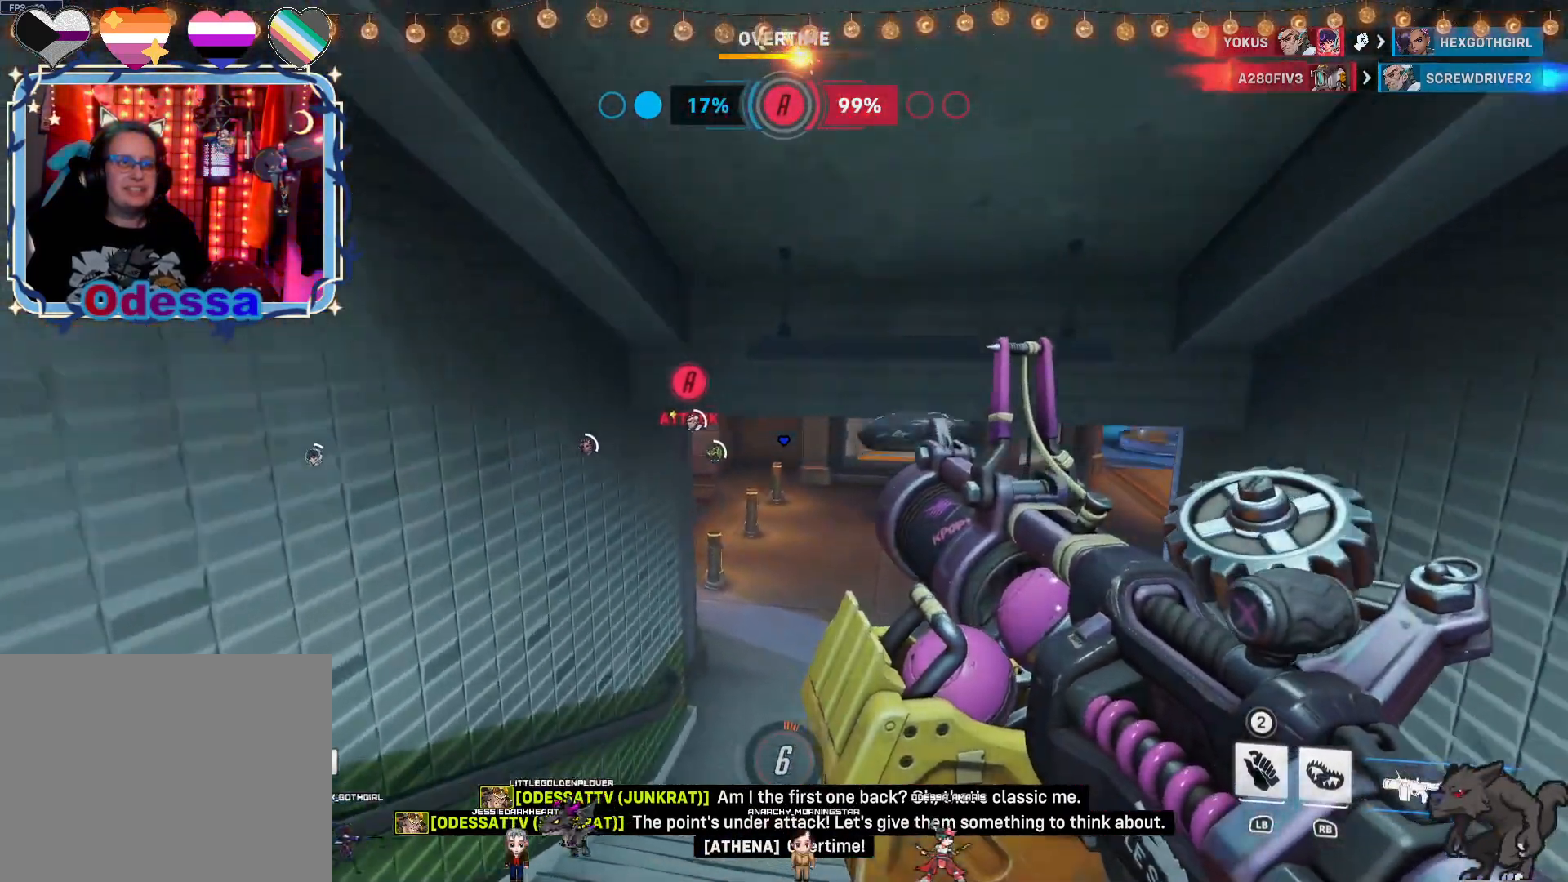
{"buttons": [], "left_stick": "center", "right_stick": "center", "events": [[83, "left_stick", "up"], [183, "left_stick", "up-right"], [417, "left_stick", "center"]]}
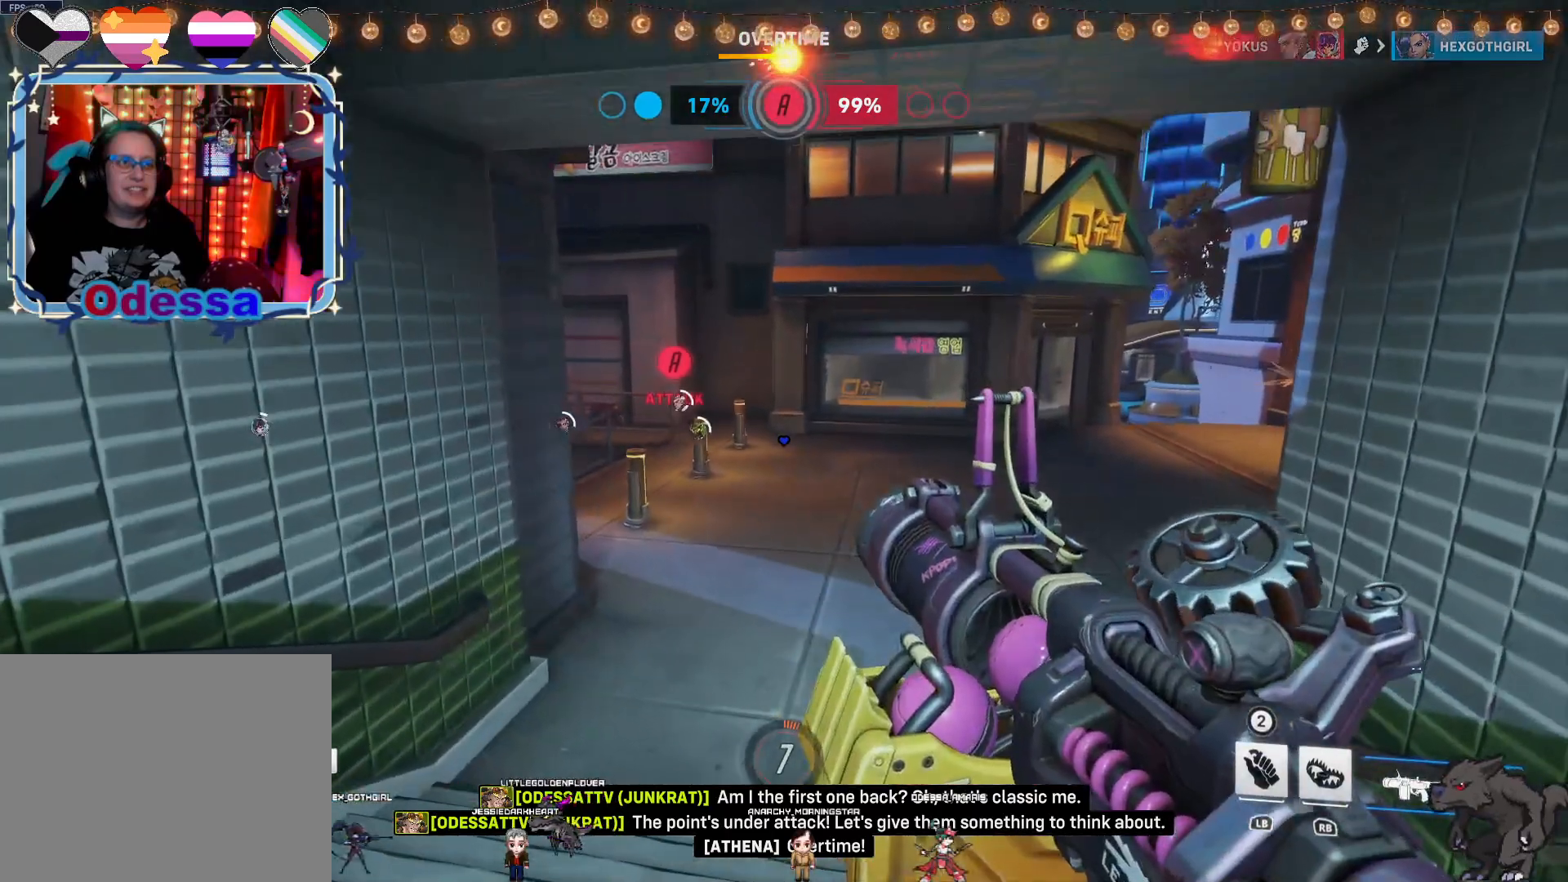
{"buttons": [], "left_stick": "up", "right_stick": "center", "events": [[50, "DPAD_DOWN", "down"], [217, "right_stick", "down"], [267, "DPAD_DOWN", "up"], [333, "right_stick", "center"], [500, "left_stick", "up"]]}
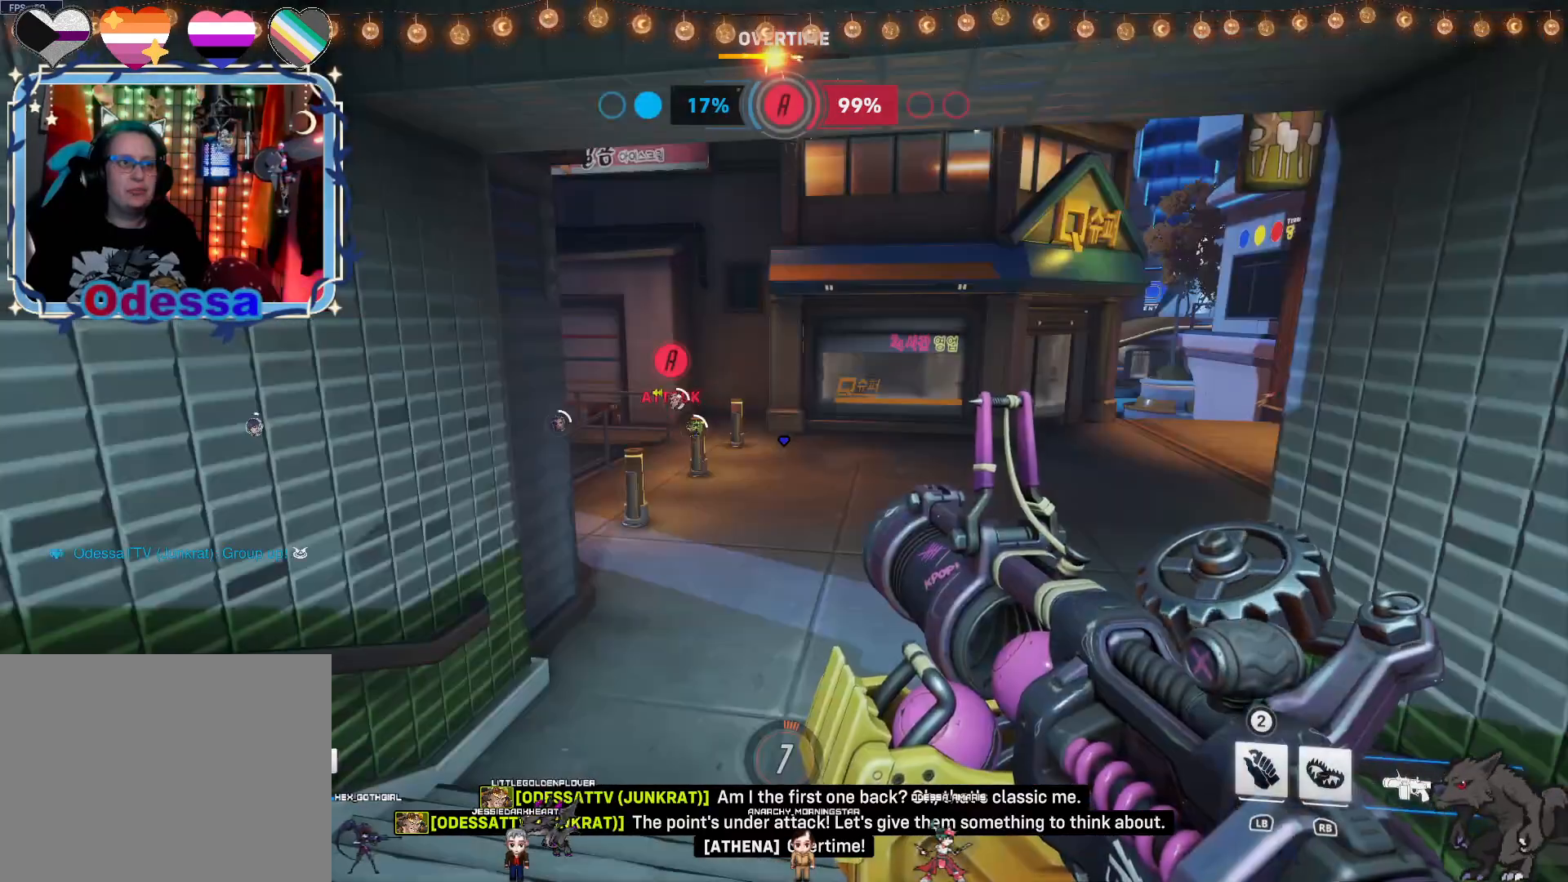
{"buttons": [], "left_stick": "up", "right_stick": "center", "events": [[267, "CROSS", "down"], [417, "CROSS", "up"]]}
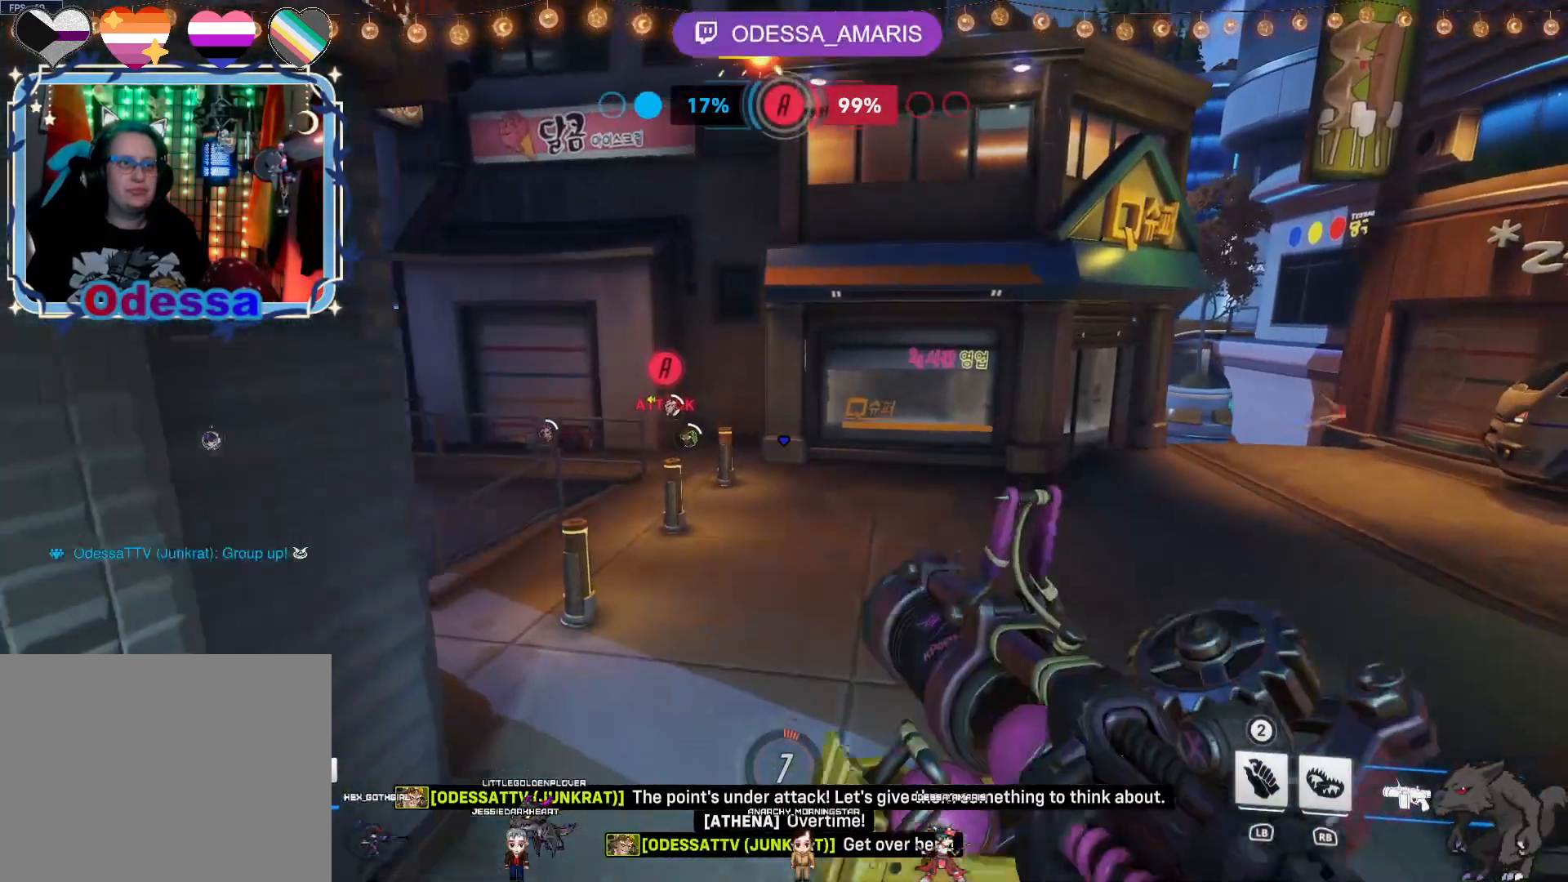
{"buttons": [], "left_stick": "up", "right_stick": "center", "events": []}
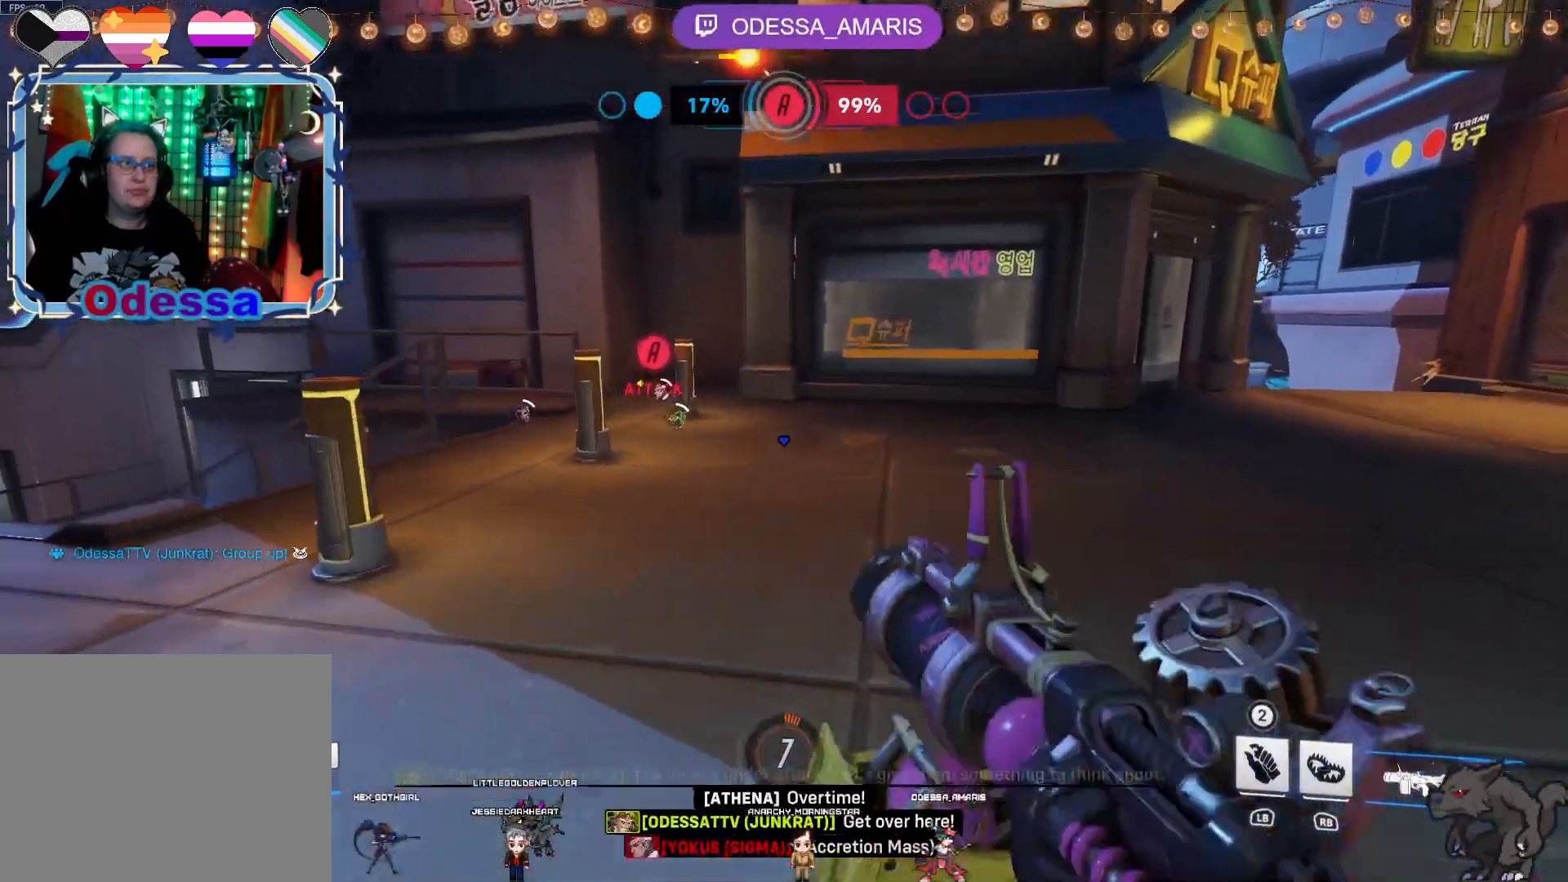
{"buttons": [], "left_stick": "up", "right_stick": "center", "events": [[83, "right_stick", "left"], [367, "right_stick", "center"]]}
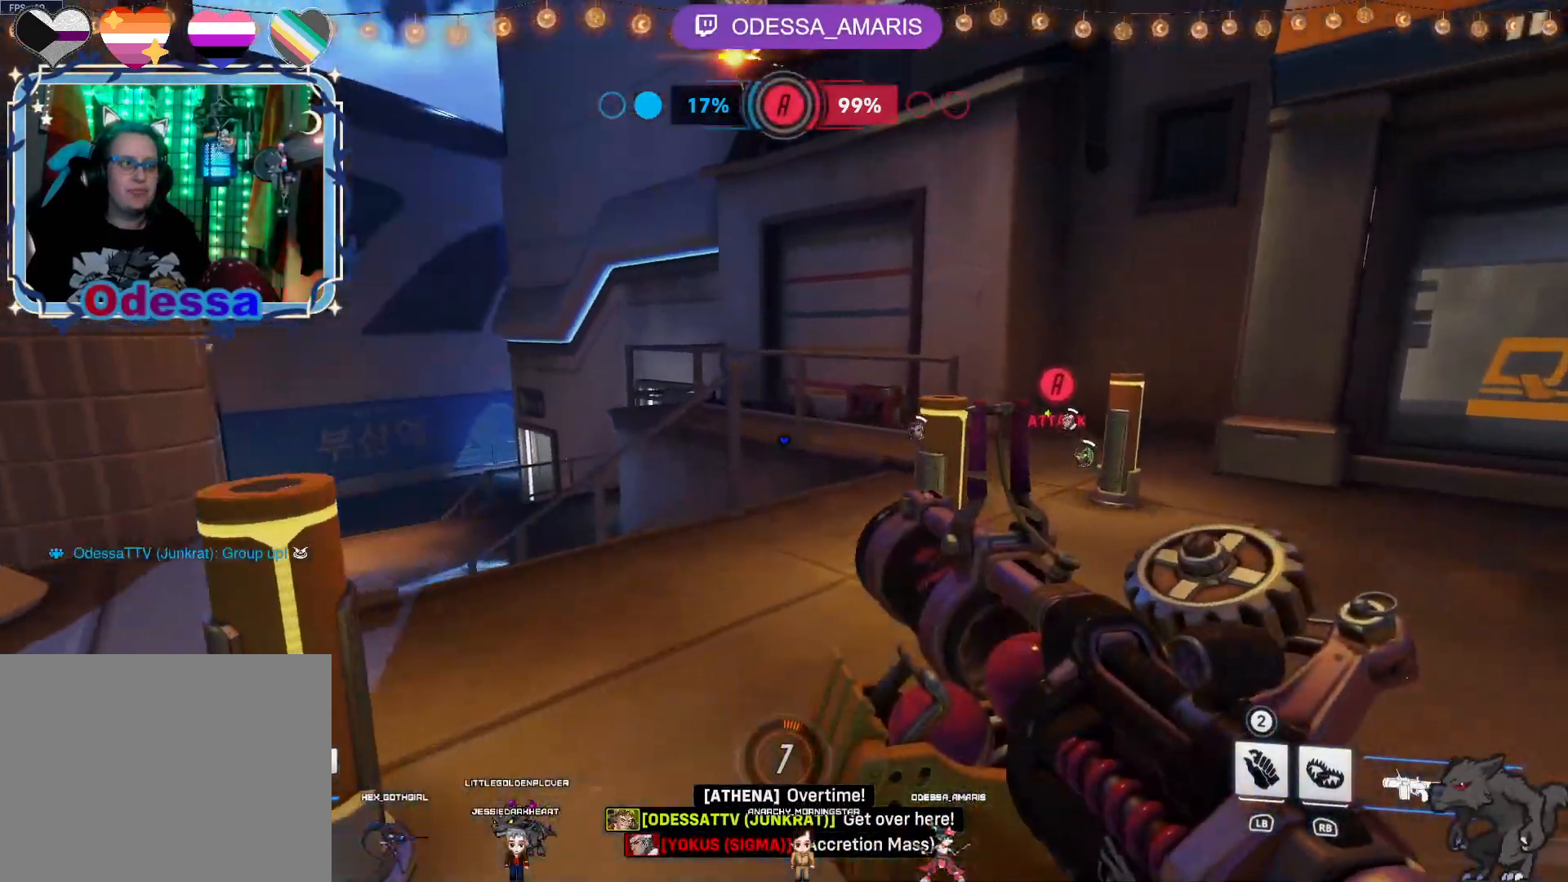
{"buttons": [], "left_stick": "up-left", "right_stick": "center", "events": [[100, "CROSS", "down"], [183, "left_stick", "up-left"], [250, "CROSS", "up"]]}
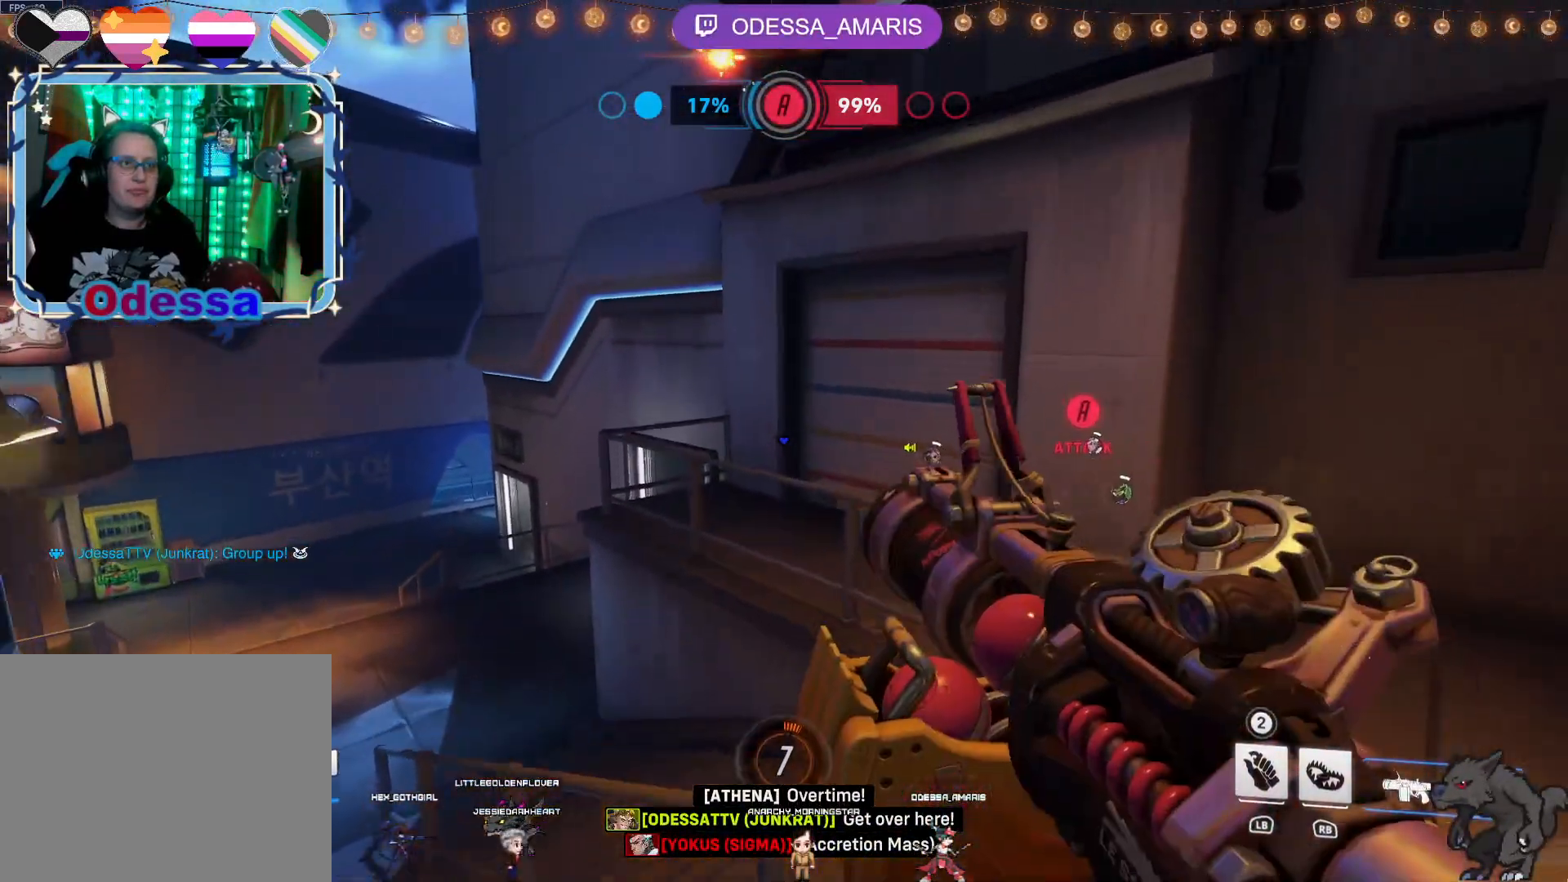
{"buttons": [], "left_stick": "up-left", "right_stick": "center", "events": []}
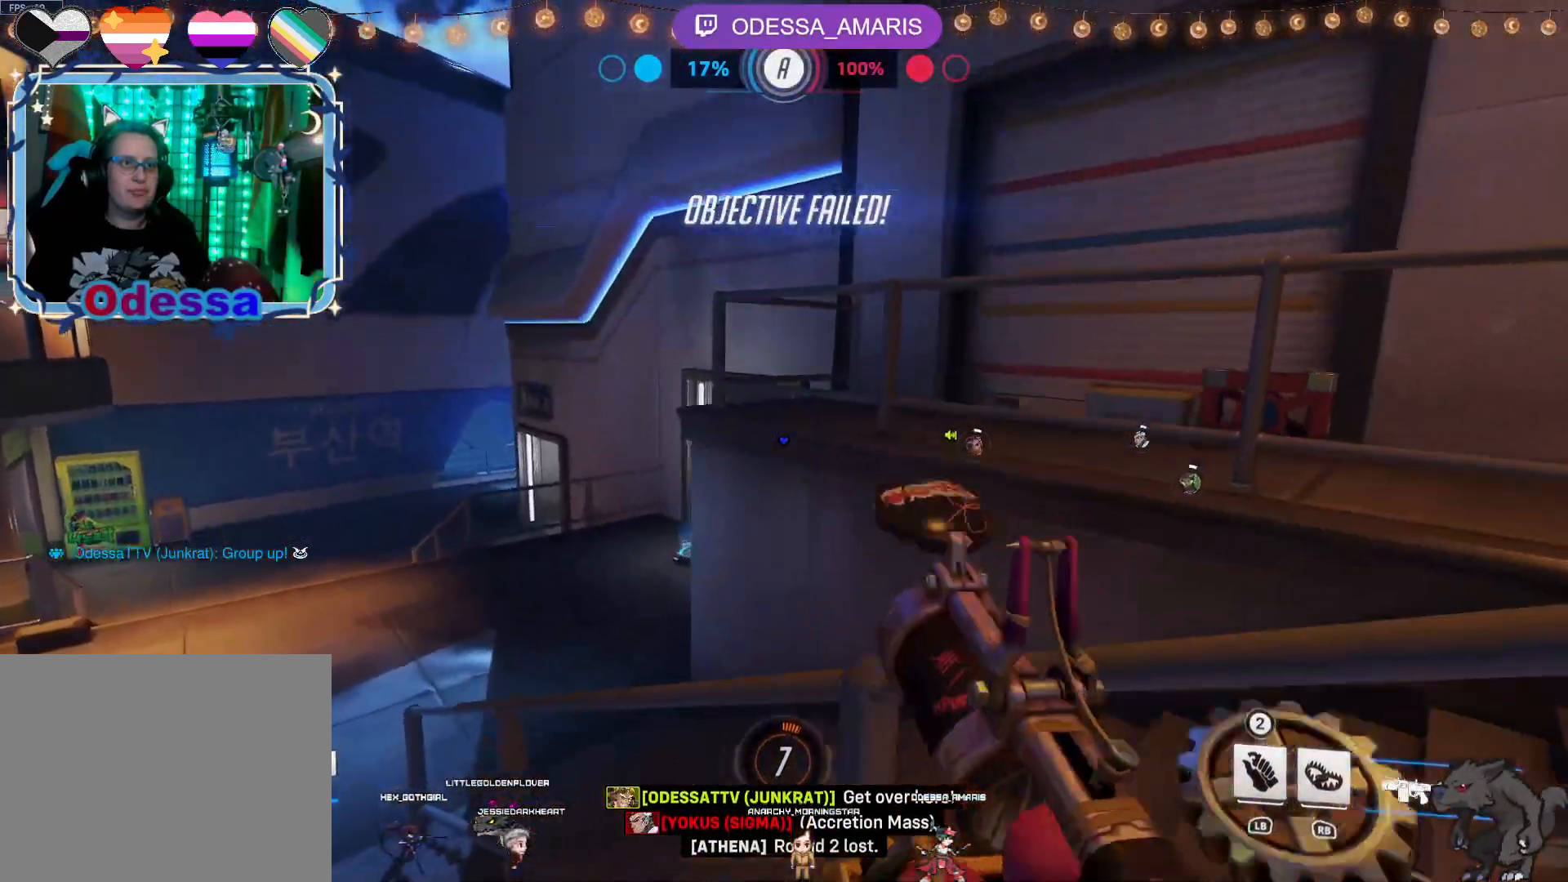
{"buttons": [], "left_stick": "up-left", "right_stick": "center", "events": []}
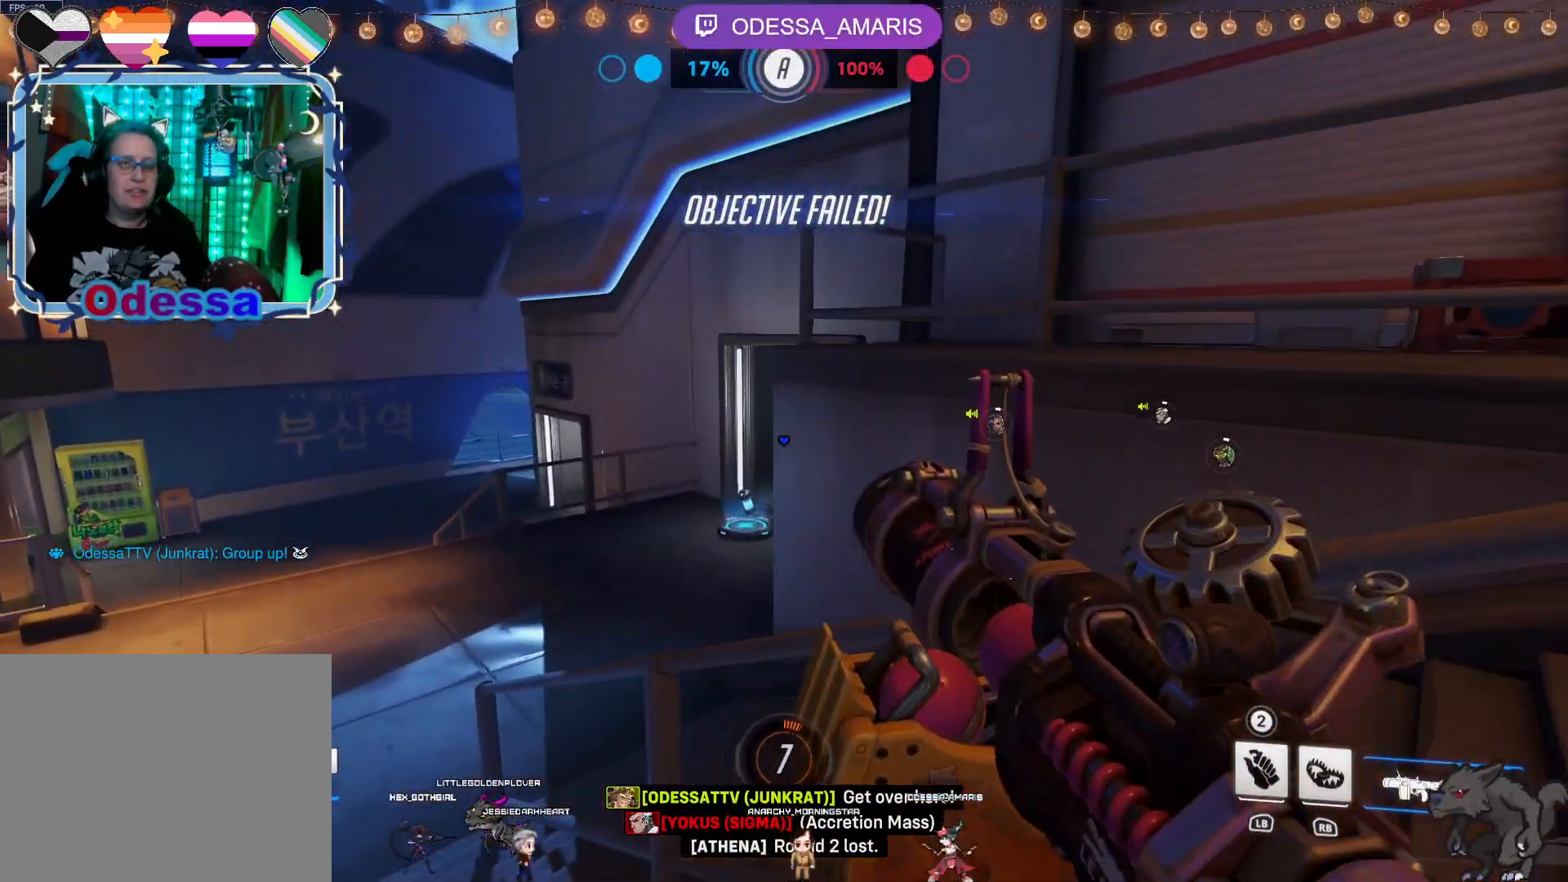
{"buttons": [], "left_stick": "center", "right_stick": "center", "events": [[400, "left_stick", "center"]]}